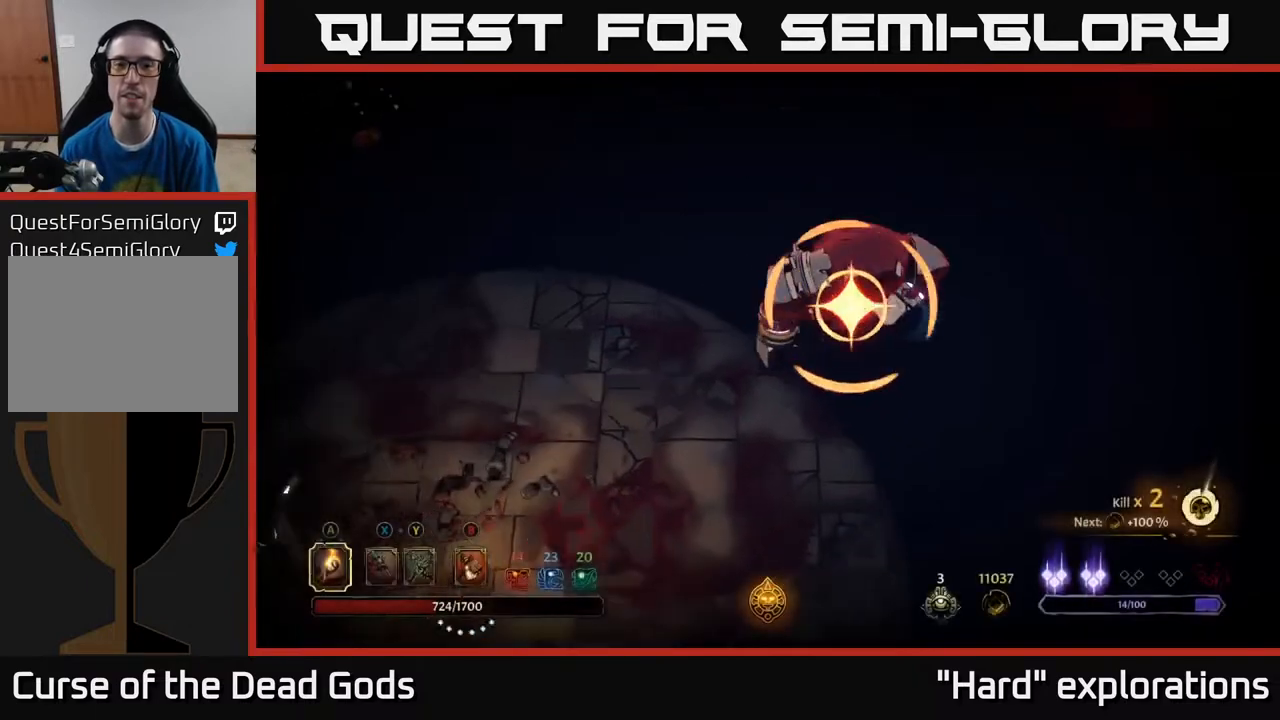
Gameplay with a controller (Xbox layout); each line is a JSON object with the inputs held at the frame after it. "events" lists button and stick changes between this image and that frame as [ms after this image, input, new state], when the widget could be followed in between.
{"buttons": [], "left_stick": "right", "right_stick": "center", "events": [[367, "left_stick", "right"]]}
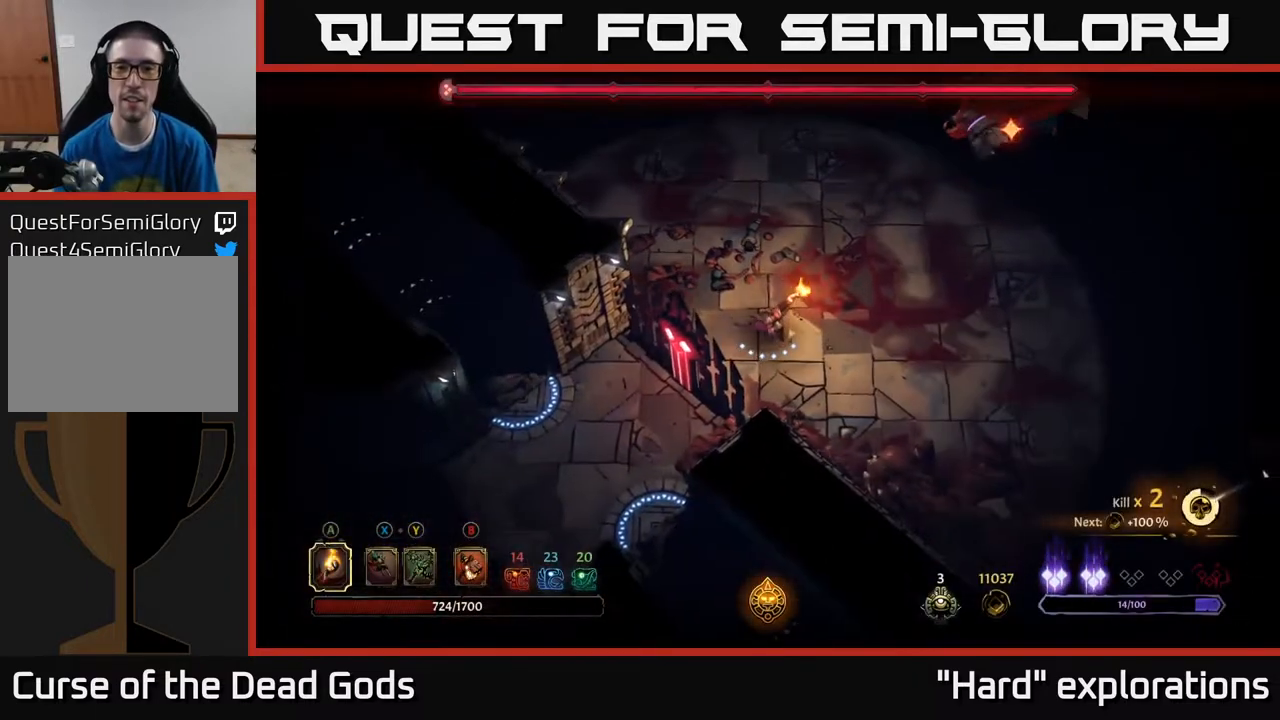
{"buttons": ["R2"], "left_stick": "up-right", "right_stick": "center", "events": [[233, "left_stick", "up-right"], [300, "R2", "down"]]}
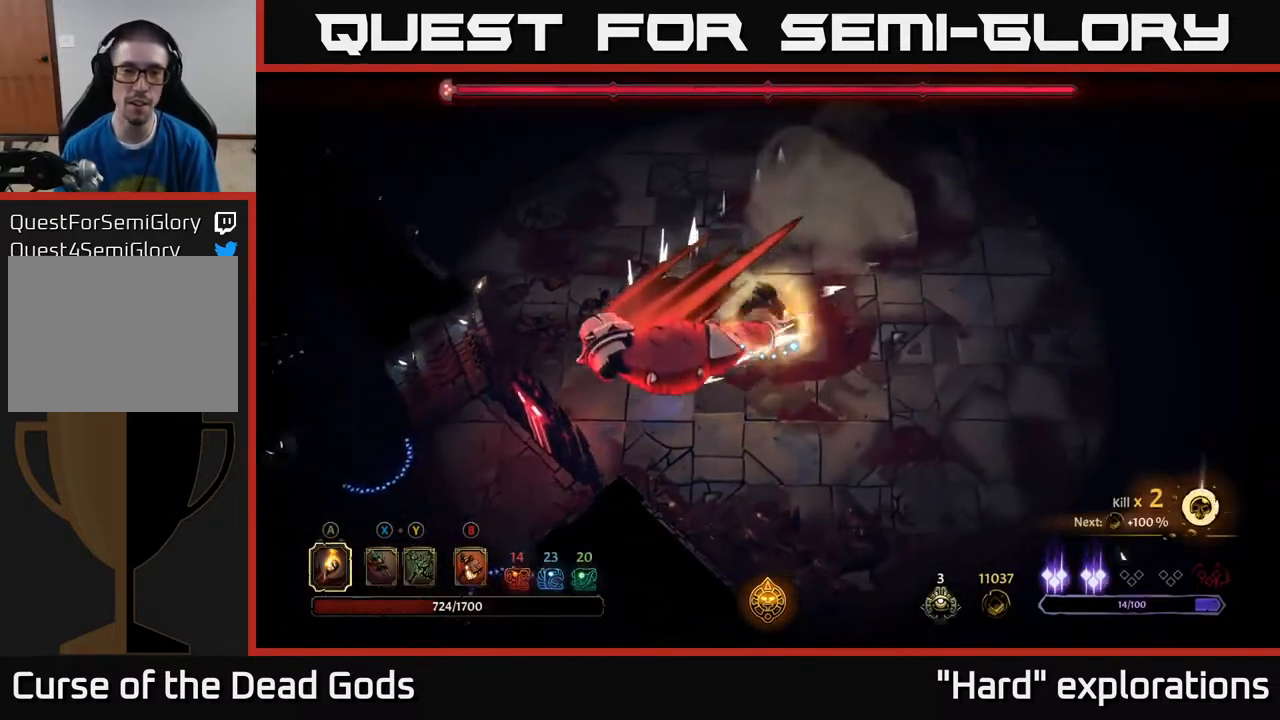
{"buttons": ["Y"], "left_stick": "down-left", "right_stick": "center", "events": [[17, "R2", "up"], [100, "left_stick", "left"], [217, "left_stick", "down-left"], [250, "Y", "down"]]}
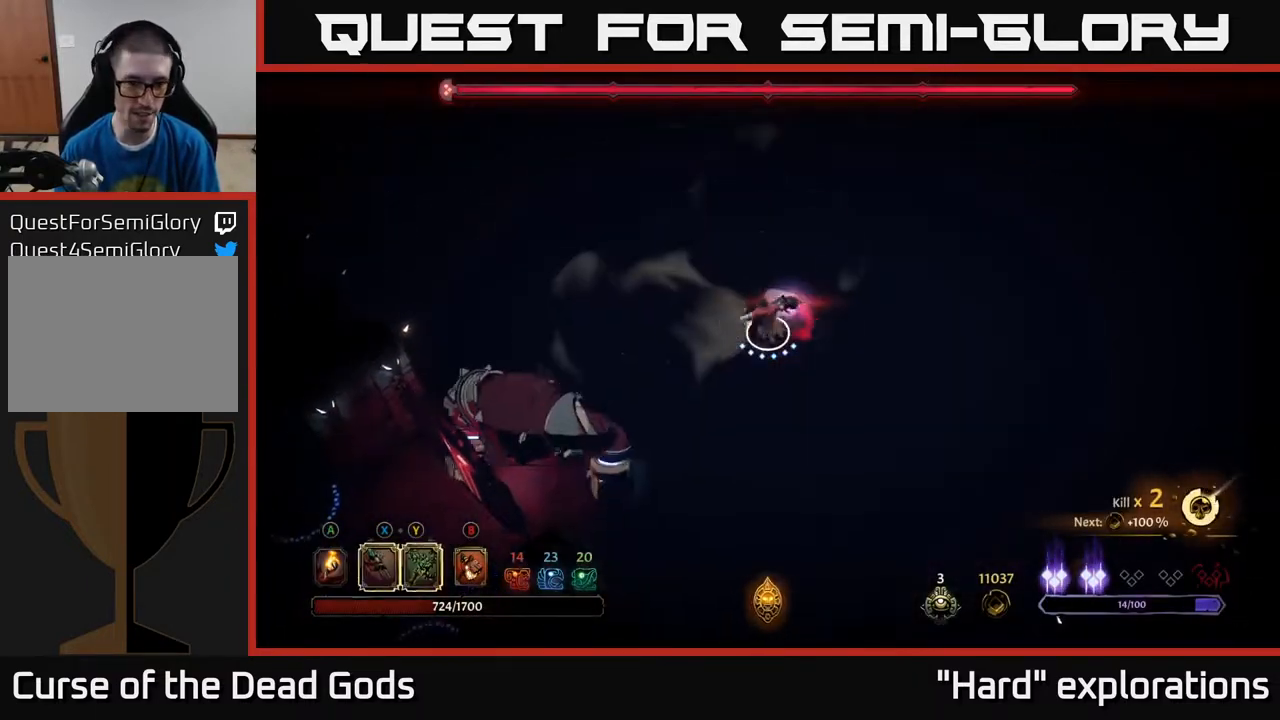
{"buttons": ["Y"], "left_stick": "down-left", "right_stick": "center", "events": []}
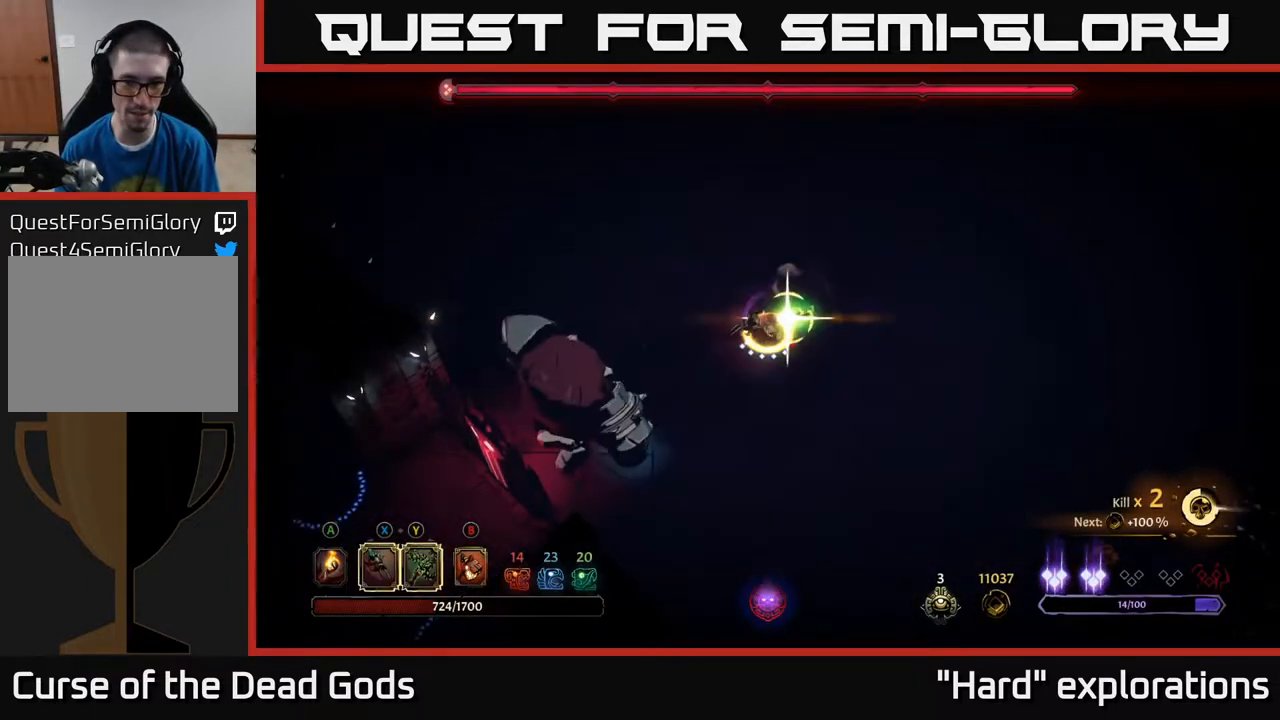
{"buttons": [], "left_stick": "center", "right_stick": "center", "events": [[50, "Y", "up"], [283, "left_stick", "center"]]}
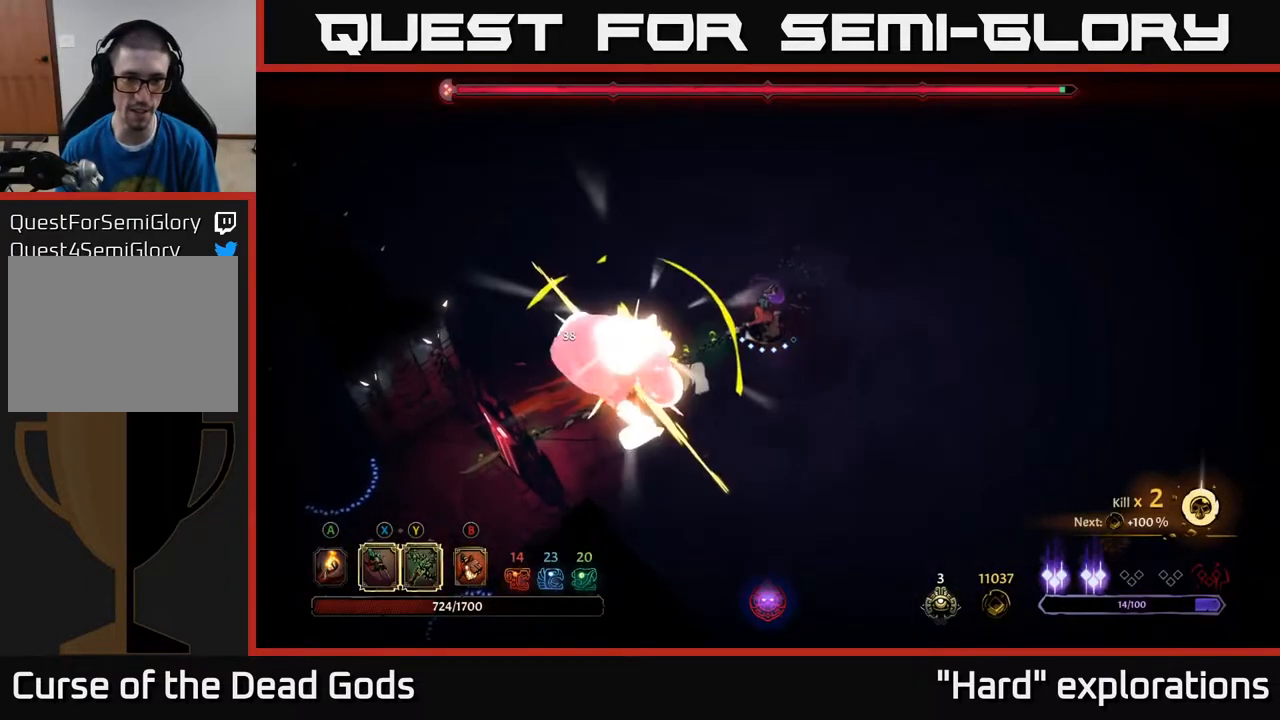
{"buttons": ["R2"], "left_stick": "up-left", "right_stick": "center", "events": [[133, "left_stick", "up"], [250, "left_stick", "up-left"], [283, "R2", "down"]]}
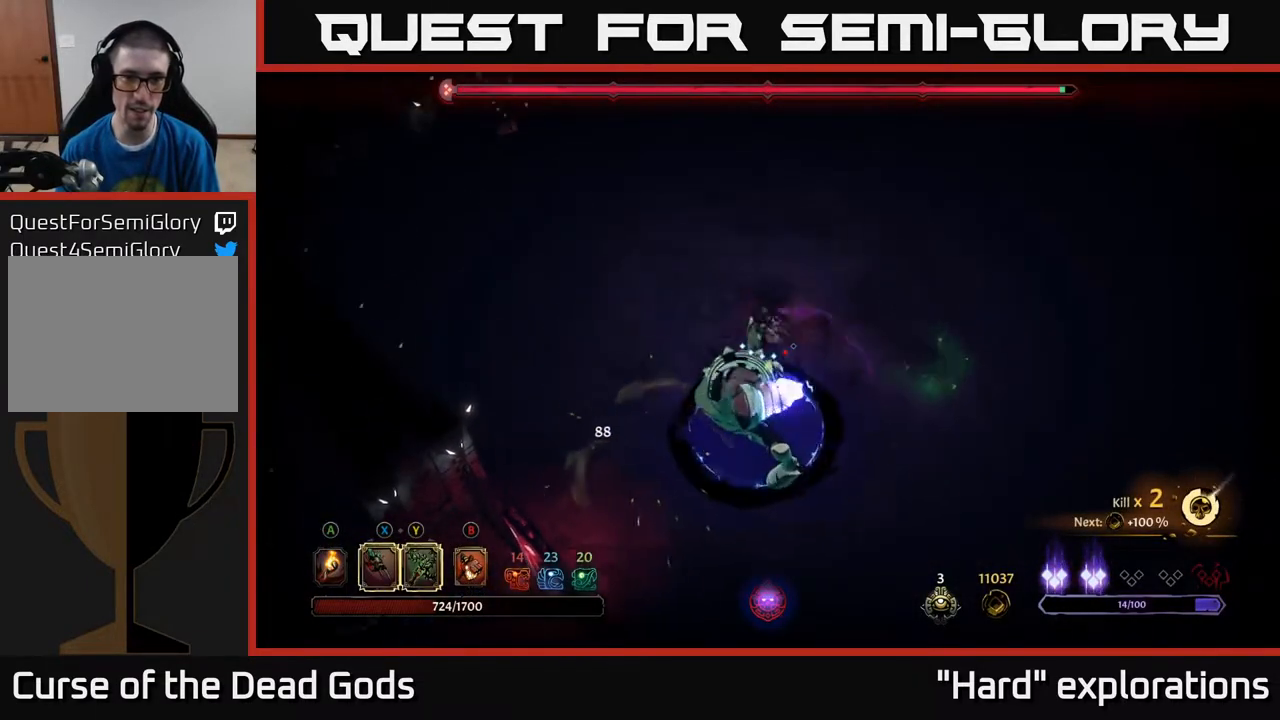
{"buttons": [], "left_stick": "up-left", "right_stick": "center", "events": [[100, "R2", "up"]]}
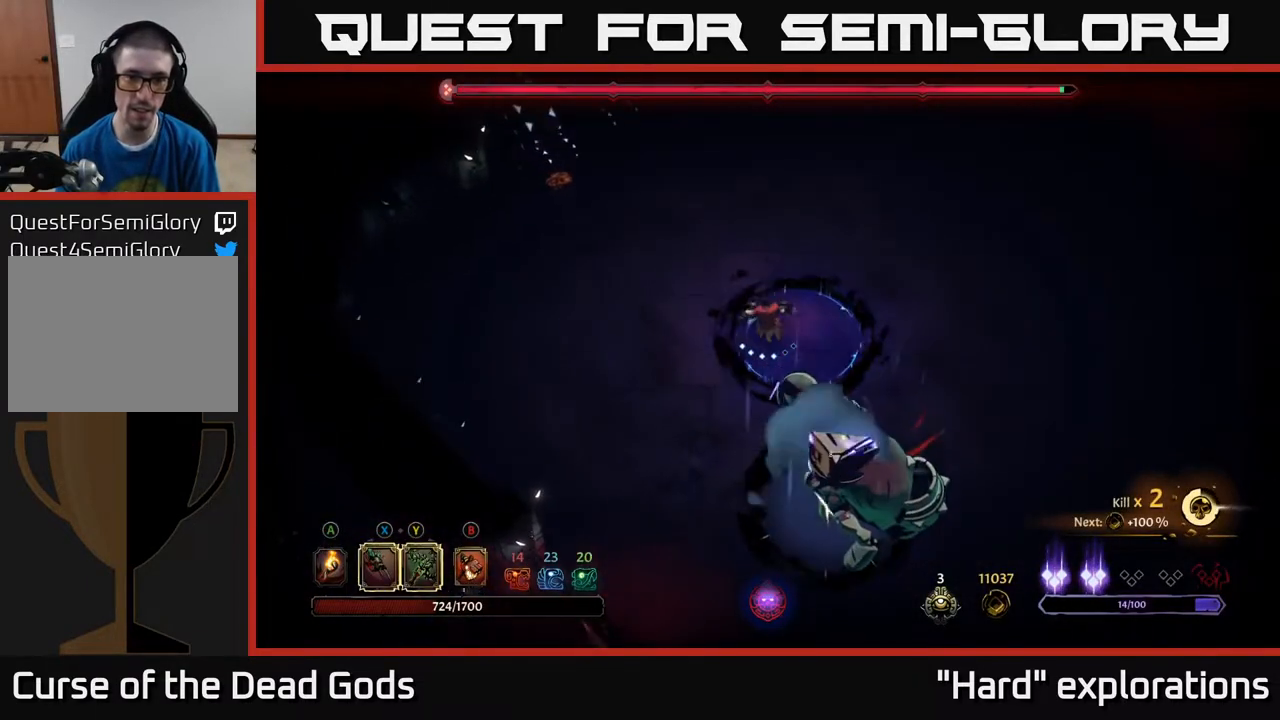
{"buttons": [], "left_stick": "down-left", "right_stick": "center", "events": [[150, "left_stick", "down-left"]]}
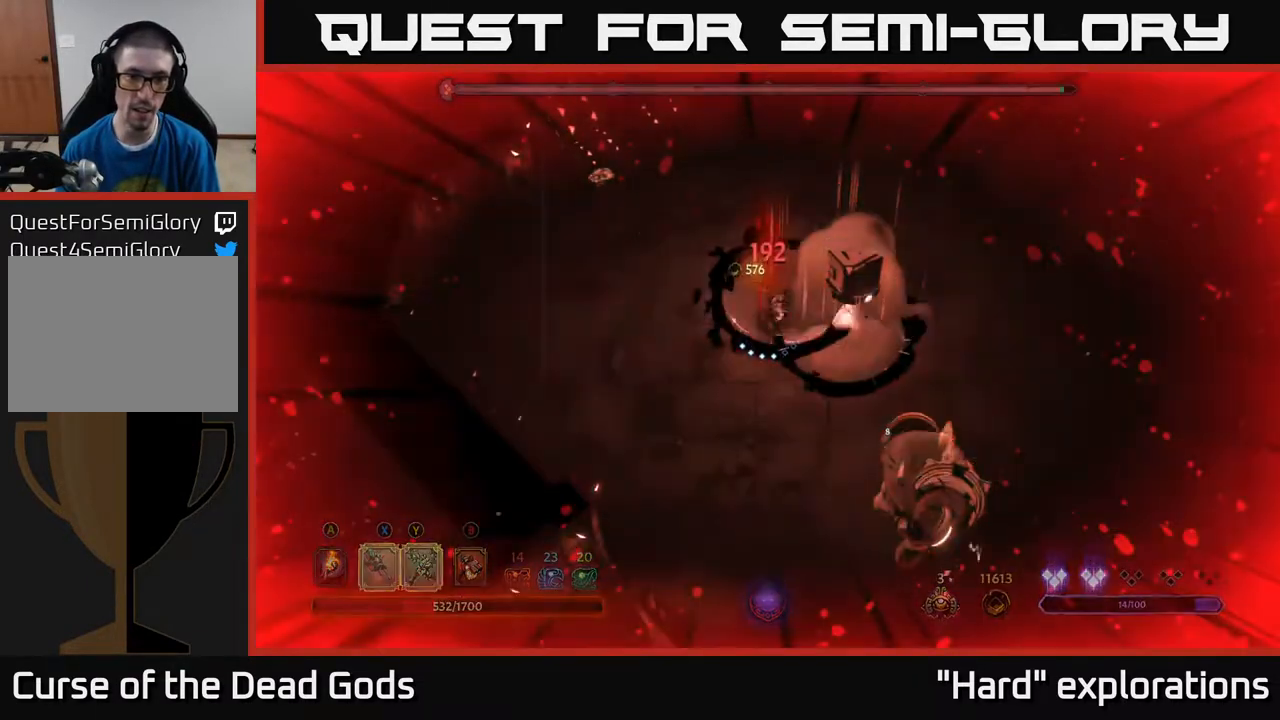
{"buttons": [], "left_stick": "down-right", "right_stick": "center", "events": [[83, "left_stick", "down"], [217, "R2", "down"], [367, "R2", "up"], [367, "left_stick", "down-right"]]}
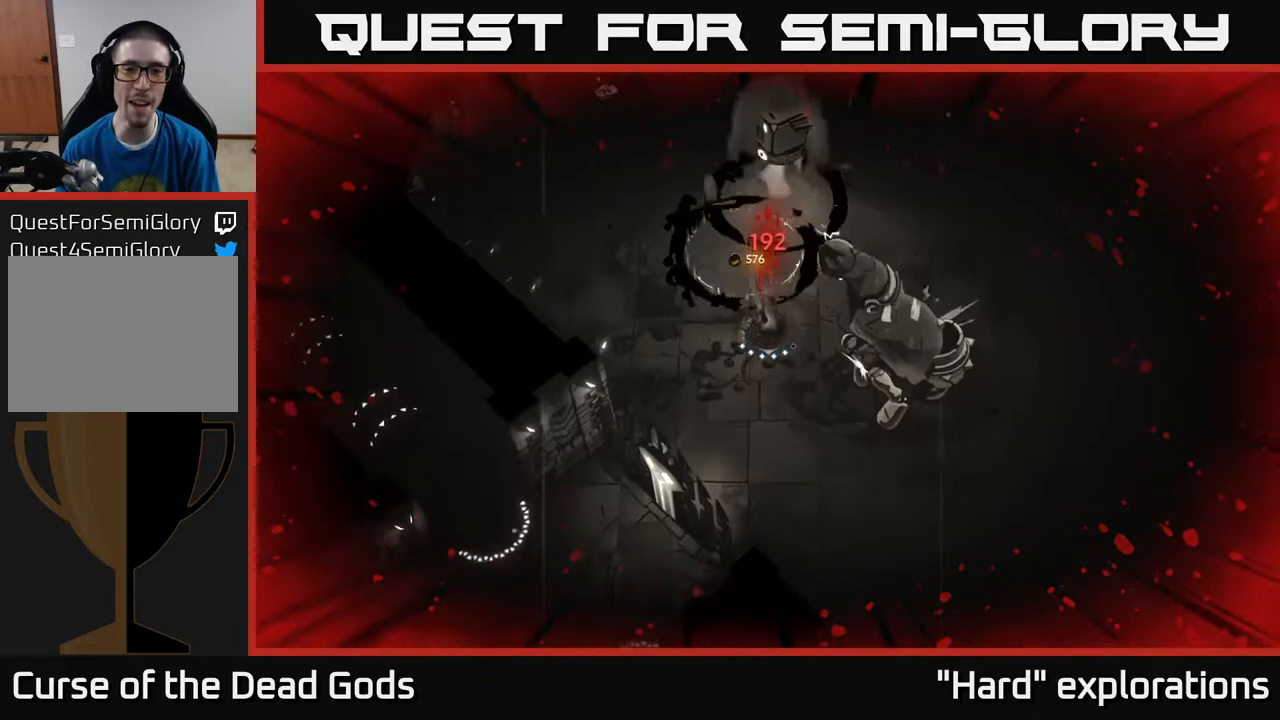
{"buttons": [], "left_stick": "right", "right_stick": "center", "events": [[67, "left_stick", "center"], [167, "left_stick", "right"], [317, "X", "down"], [400, "X", "up"]]}
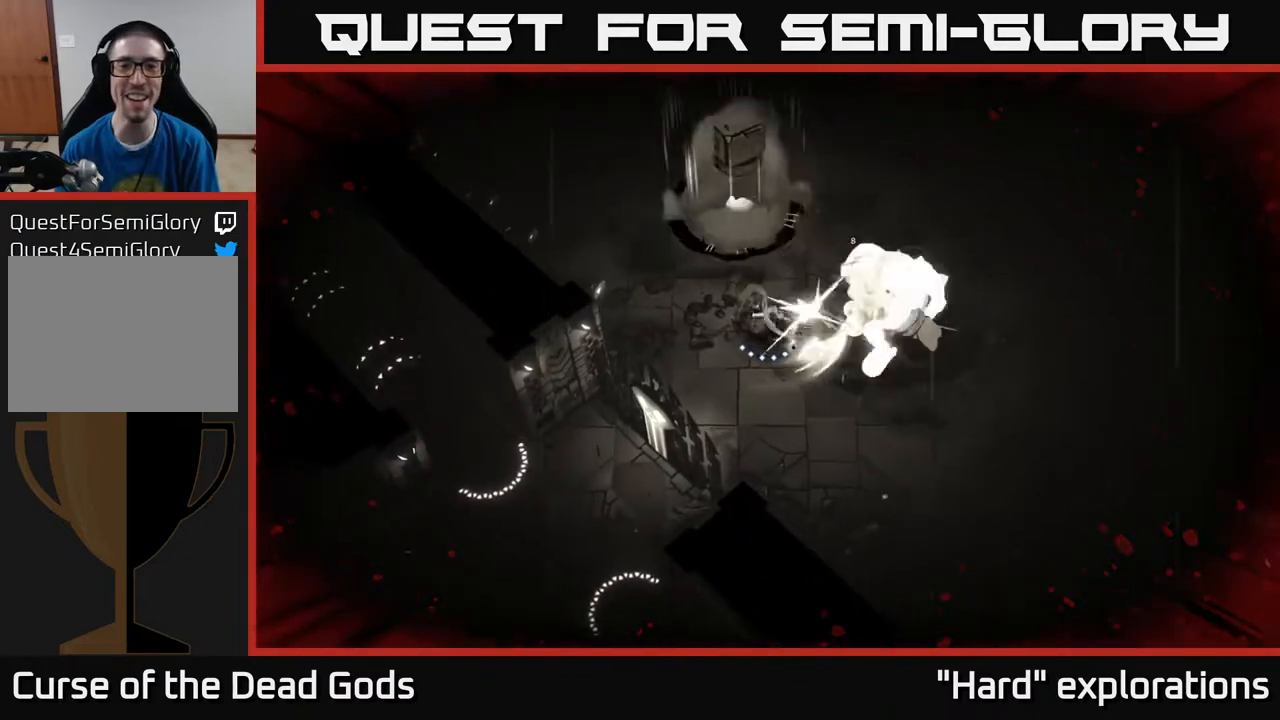
{"buttons": [], "left_stick": "right", "right_stick": "center", "events": [[17, "X", "down"], [100, "X", "up"], [217, "X", "down"], [283, "X", "up"], [367, "X", "down"], [483, "X", "up"]]}
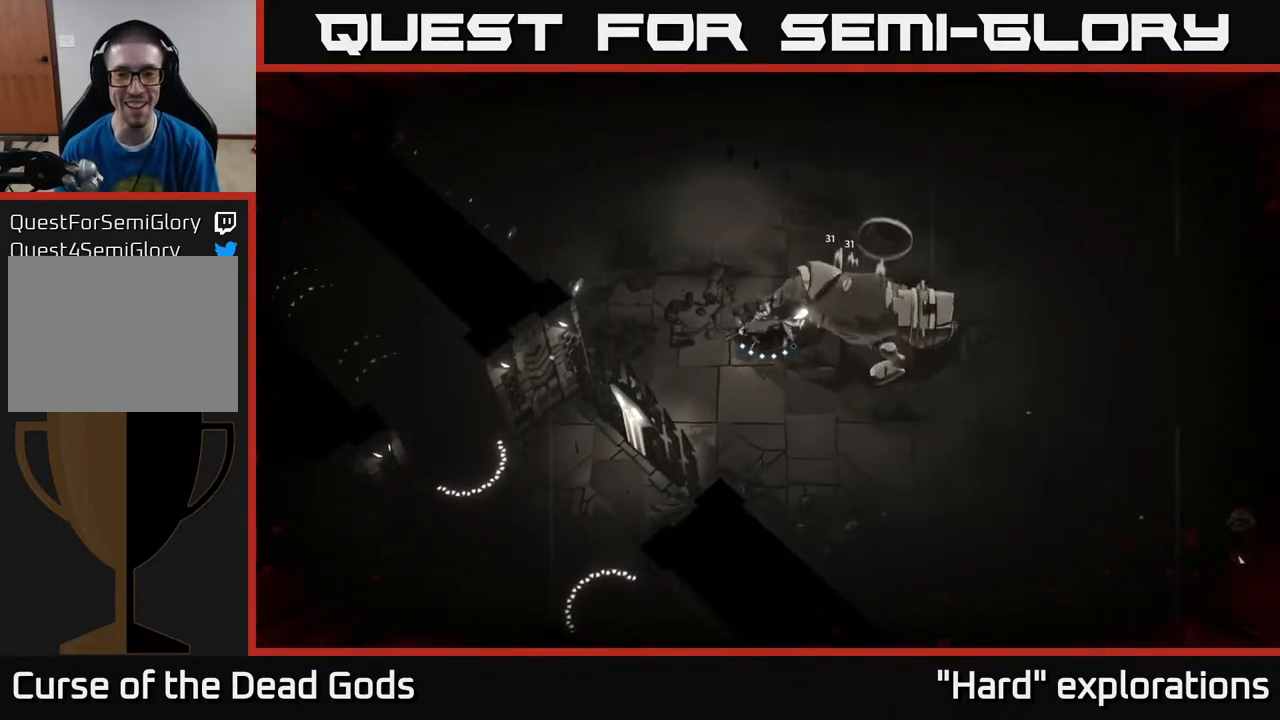
{"buttons": [], "left_stick": "right", "right_stick": "center", "events": [[67, "X", "down"], [183, "X", "up"], [350, "Y", "down"], [450, "Y", "up"]]}
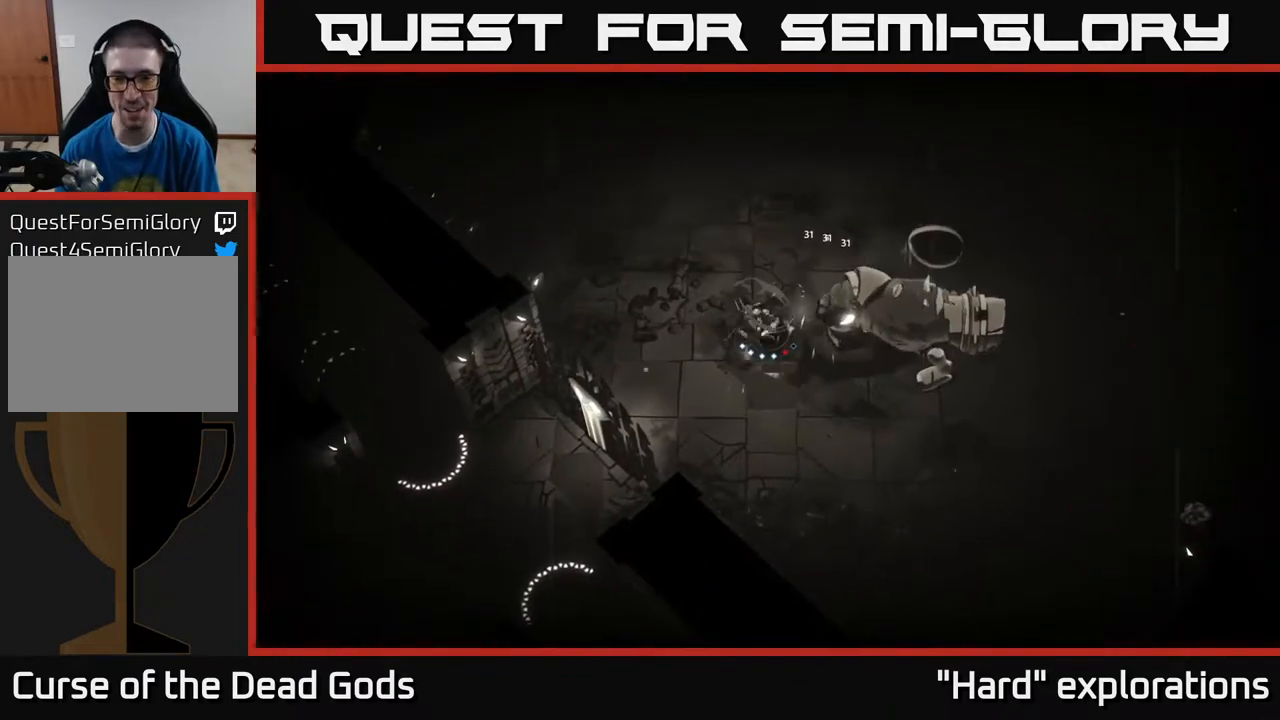
{"buttons": [], "left_stick": "right", "right_stick": "center", "events": [[233, "left_stick", "center"], [417, "left_stick", "right"]]}
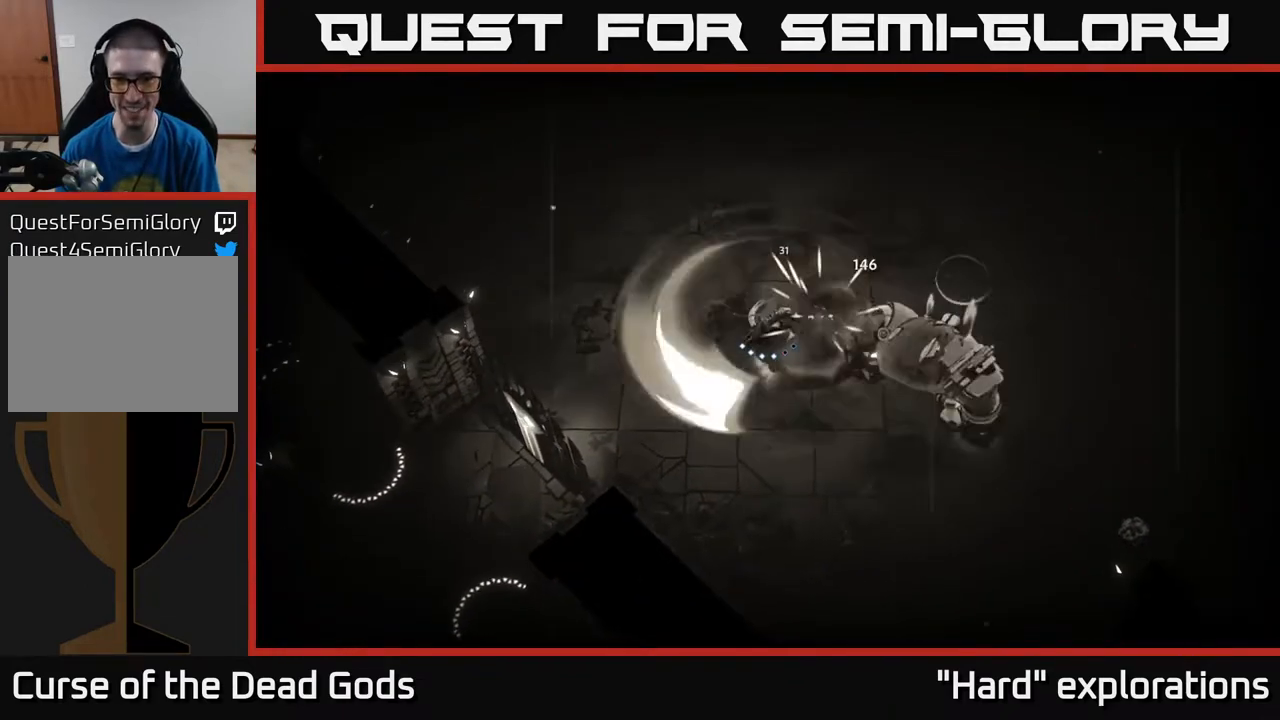
{"buttons": ["X"], "left_stick": "right", "right_stick": "center", "events": [[100, "X", "down"], [233, "X", "up"], [400, "X", "down"]]}
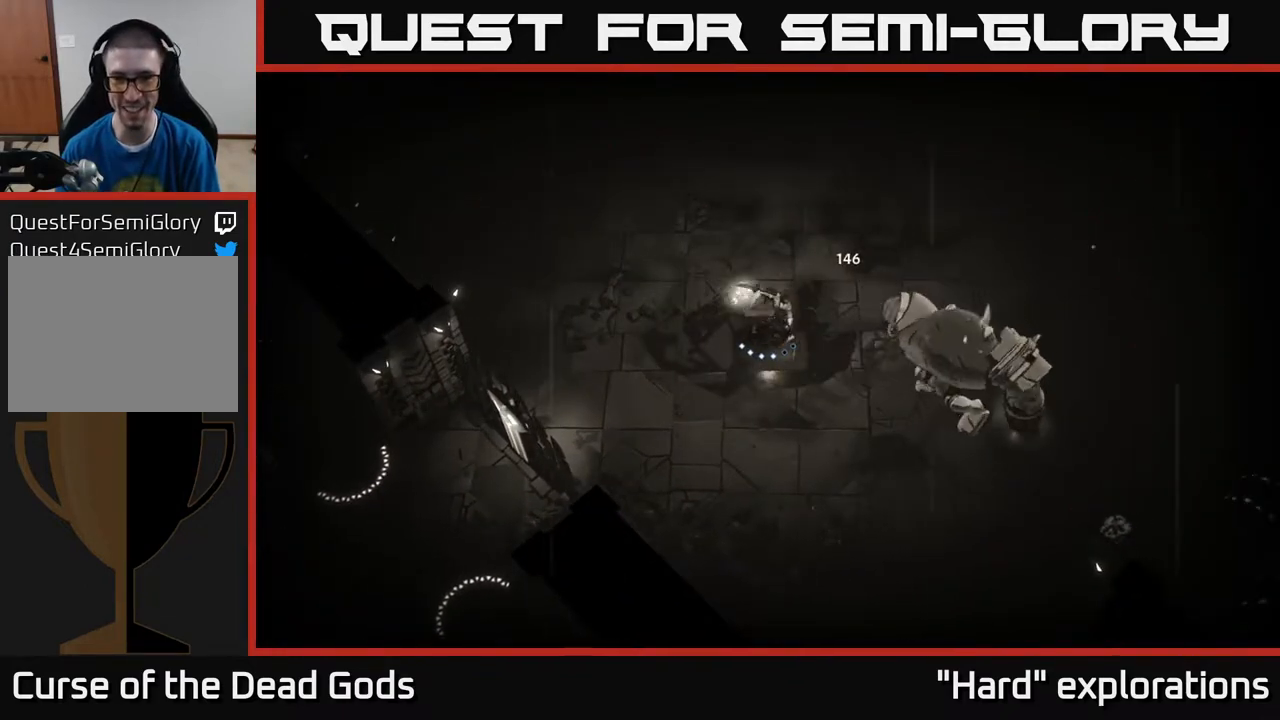
{"buttons": [], "left_stick": "right", "right_stick": "center", "events": [[17, "X", "up"], [150, "X", "down"], [250, "X", "up"], [350, "X", "down"], [483, "X", "up"]]}
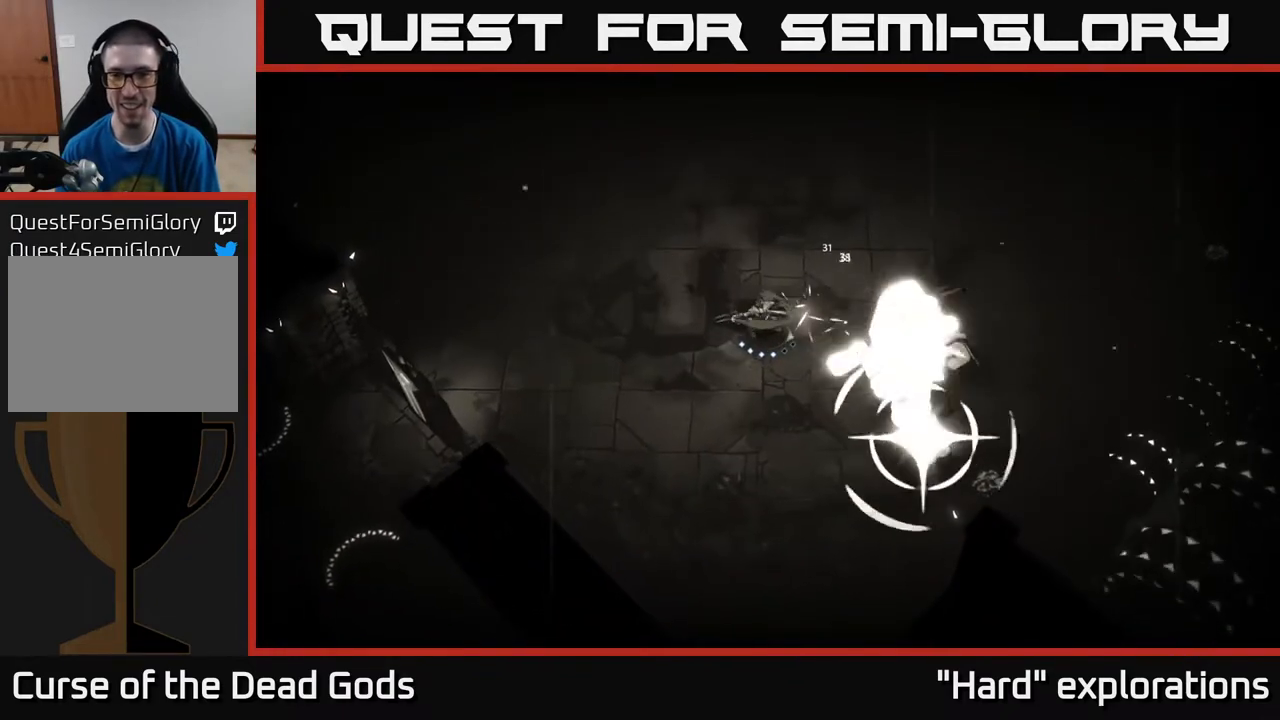
{"buttons": ["R2"], "left_stick": "up-right", "right_stick": "center", "events": [[83, "X", "down"], [217, "X", "up"], [317, "left_stick", "up-right"], [417, "R2", "down"]]}
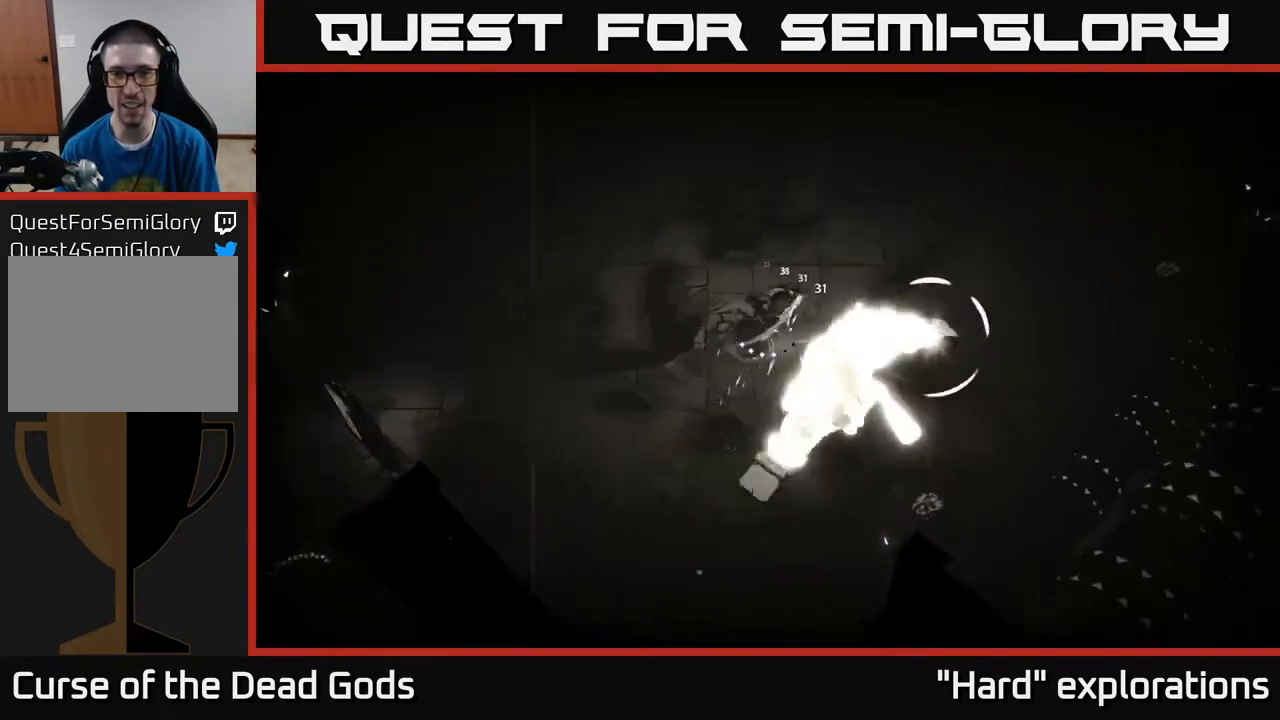
{"buttons": ["B"], "left_stick": "right", "right_stick": "center", "events": [[50, "R2", "up"], [483, "left_stick", "right"], [500, "B", "down"]]}
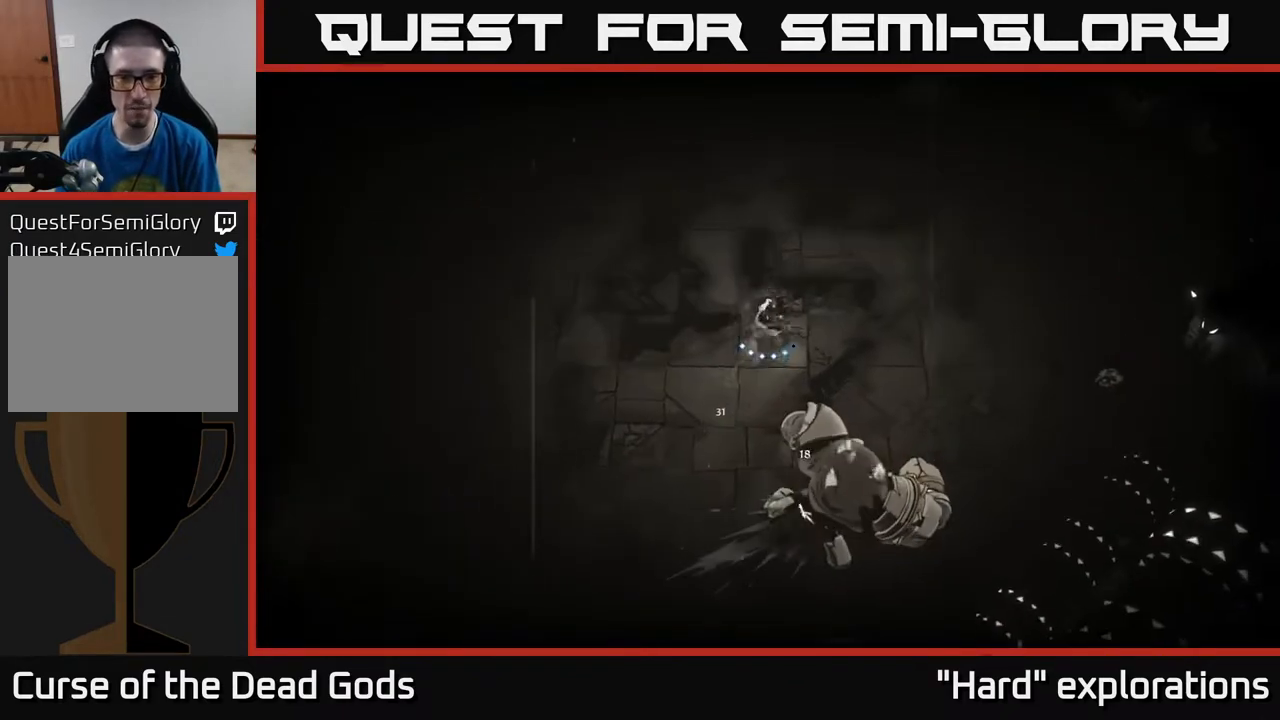
{"buttons": [], "left_stick": "down-right", "right_stick": "center", "events": [[17, "left_stick", "up-right"], [50, "left_stick", "down"], [67, "B", "up"], [317, "B", "down"], [400, "B", "up"], [400, "left_stick", "down-right"]]}
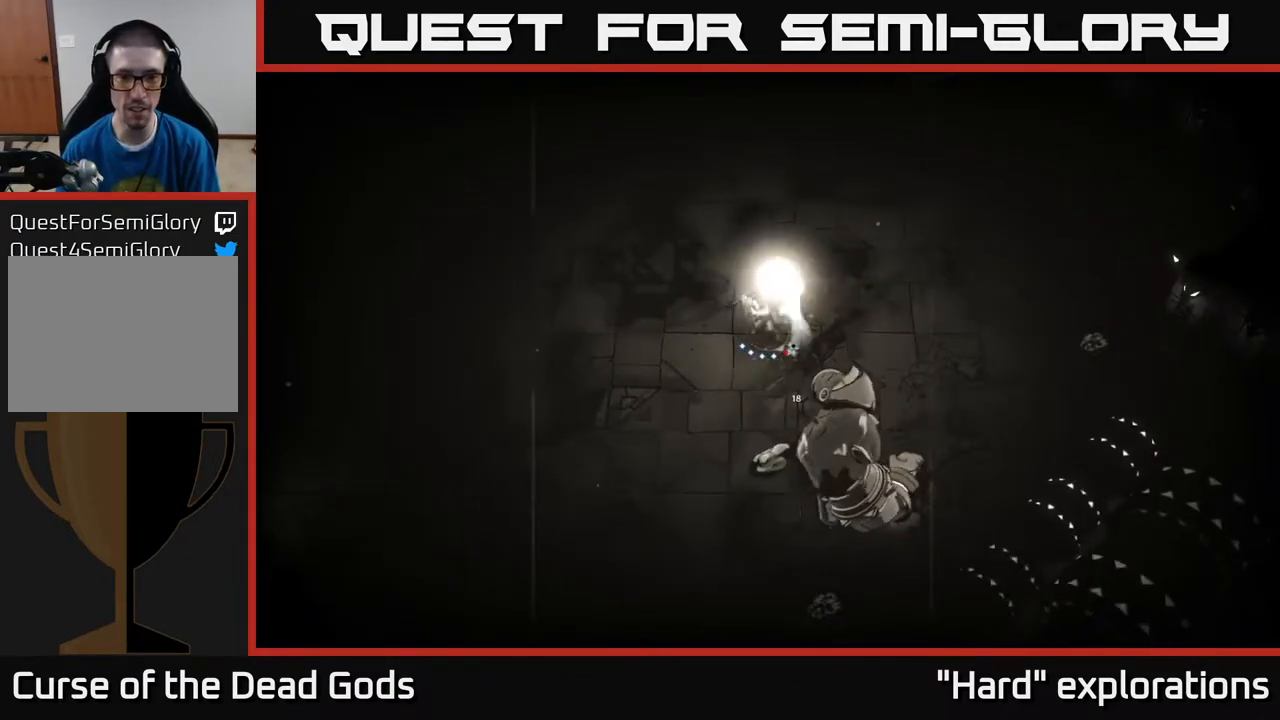
{"buttons": [], "left_stick": "down", "right_stick": "center", "events": [[233, "left_stick", "center"], [450, "left_stick", "down"]]}
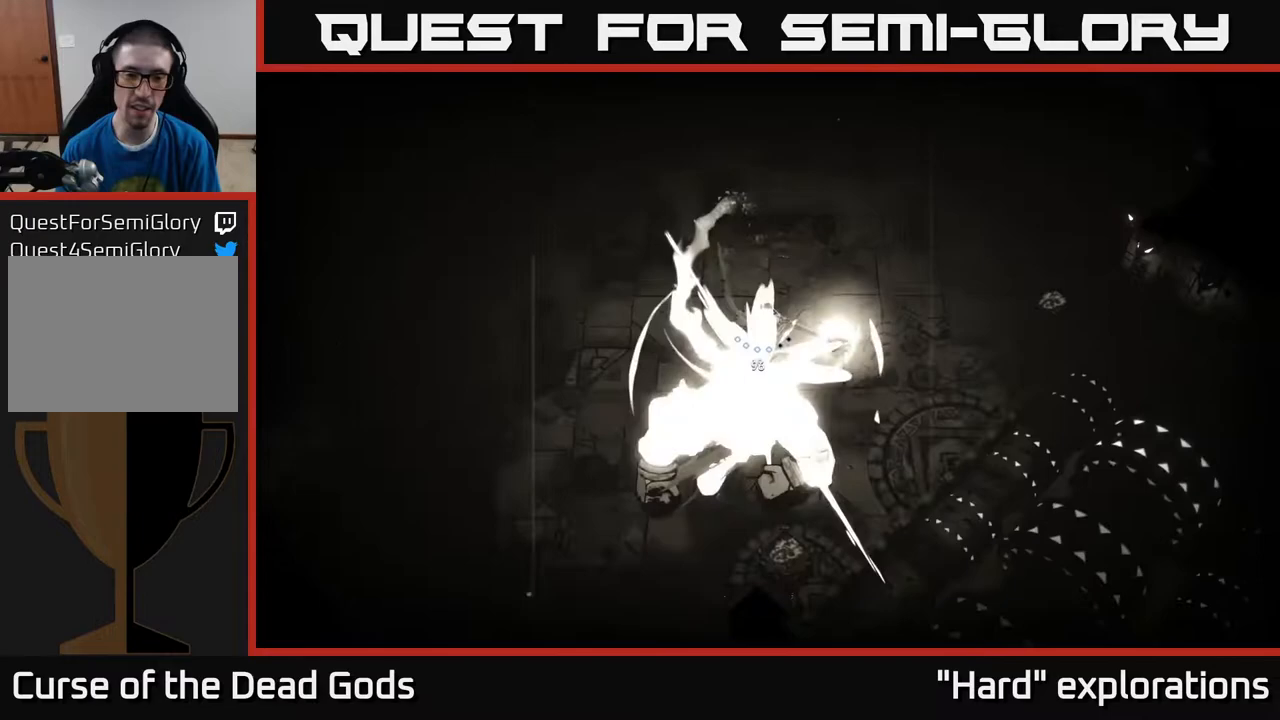
{"buttons": [], "left_stick": "center", "right_stick": "center", "events": [[67, "B", "down"], [183, "B", "up"], [183, "left_stick", "center"]]}
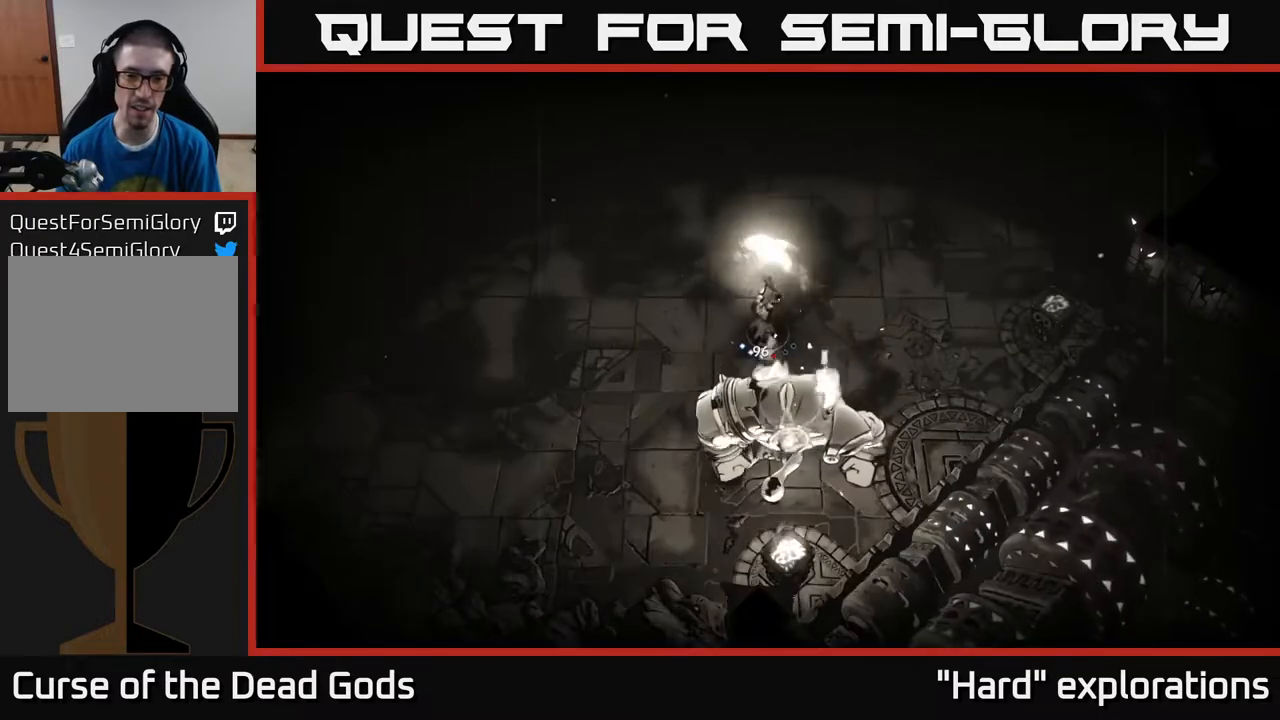
{"buttons": ["B"], "left_stick": "left", "right_stick": "center", "events": [[367, "B", "down"], [467, "left_stick", "left"]]}
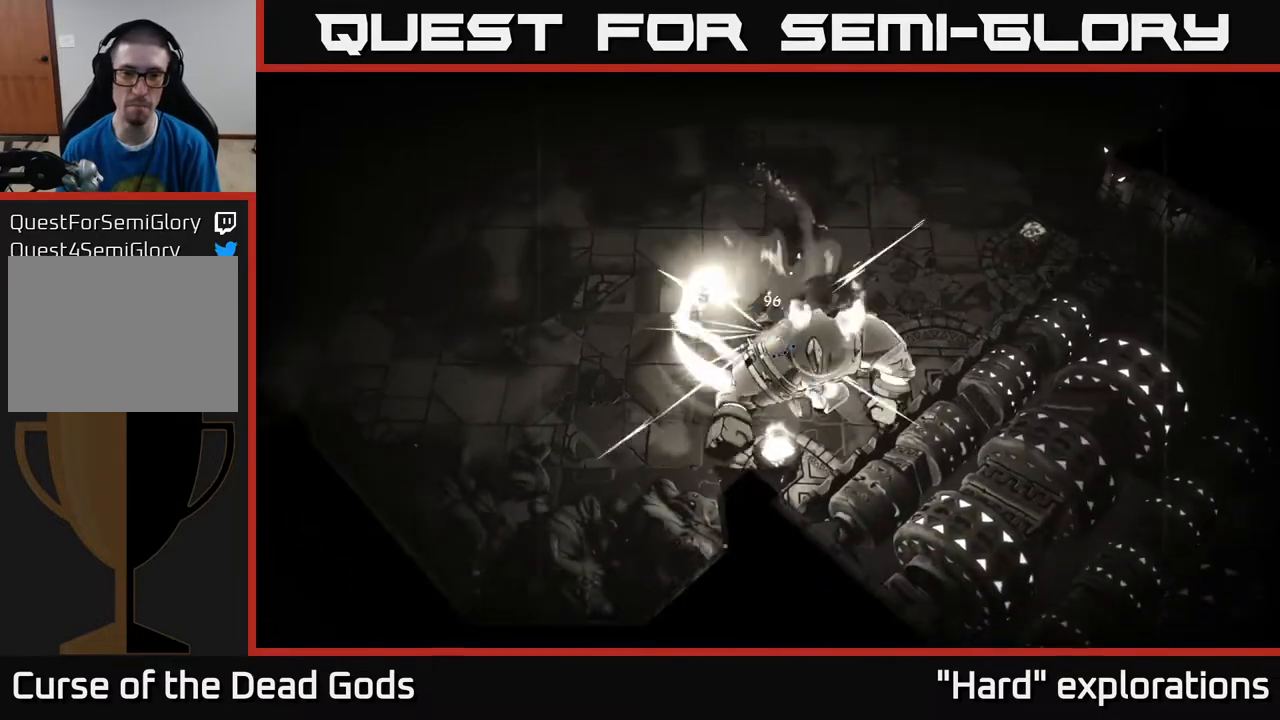
{"buttons": [], "left_stick": "down-left", "right_stick": "center", "events": [[17, "B", "up"], [167, "left_stick", "down-left"]]}
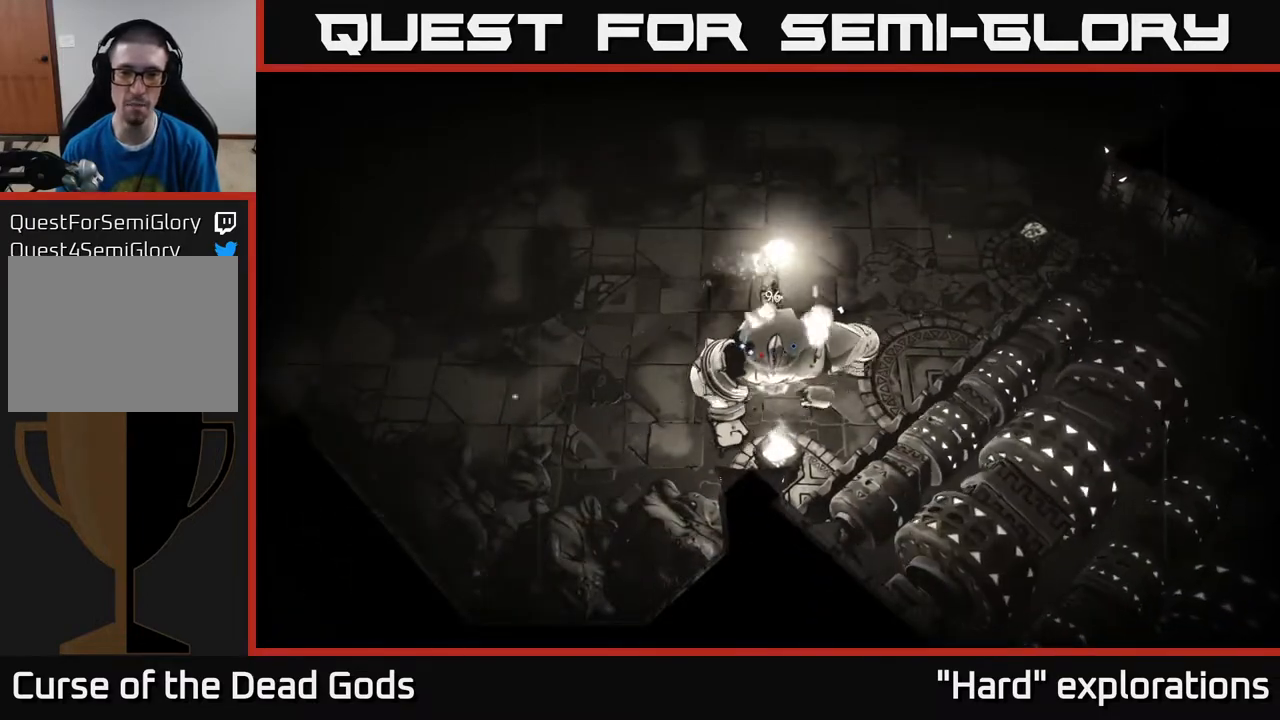
{"buttons": [], "left_stick": "down-left", "right_stick": "center", "events": []}
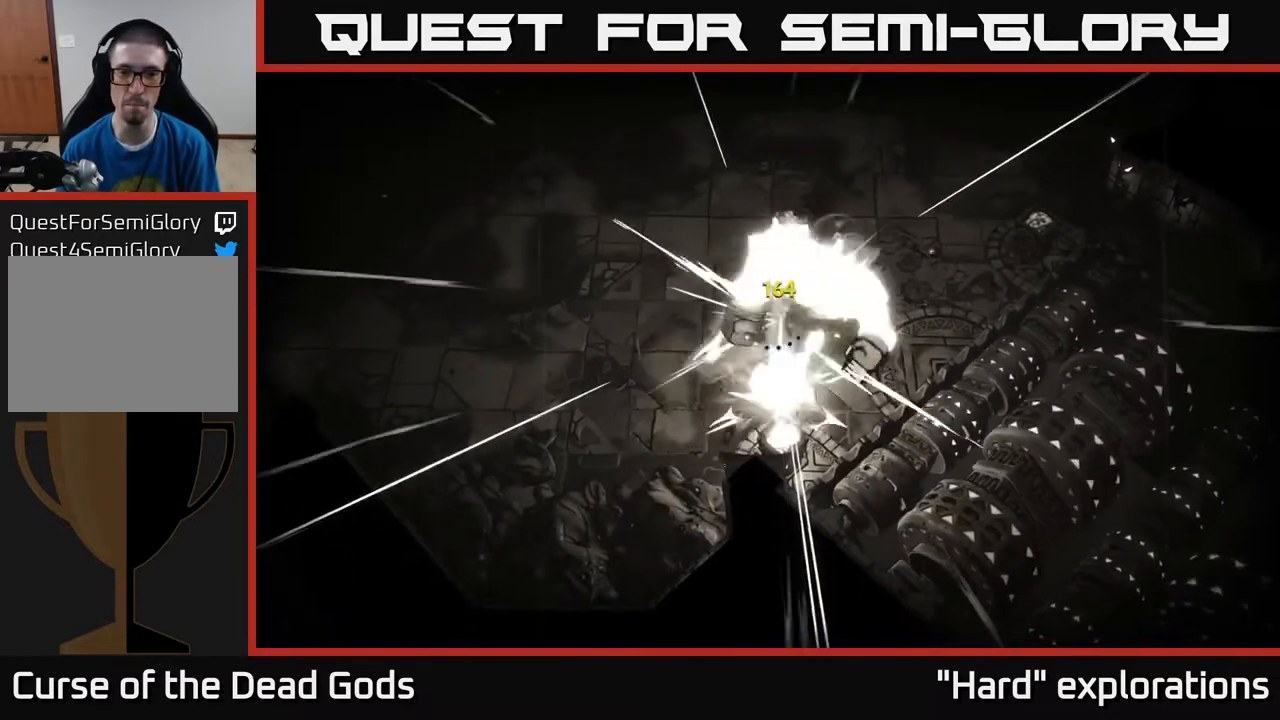
{"buttons": [], "left_stick": "down-left", "right_stick": "center", "events": [[17, "left_stick", "left"], [217, "left_stick", "center"], [367, "X", "down"], [383, "left_stick", "down-left"], [450, "X", "up"]]}
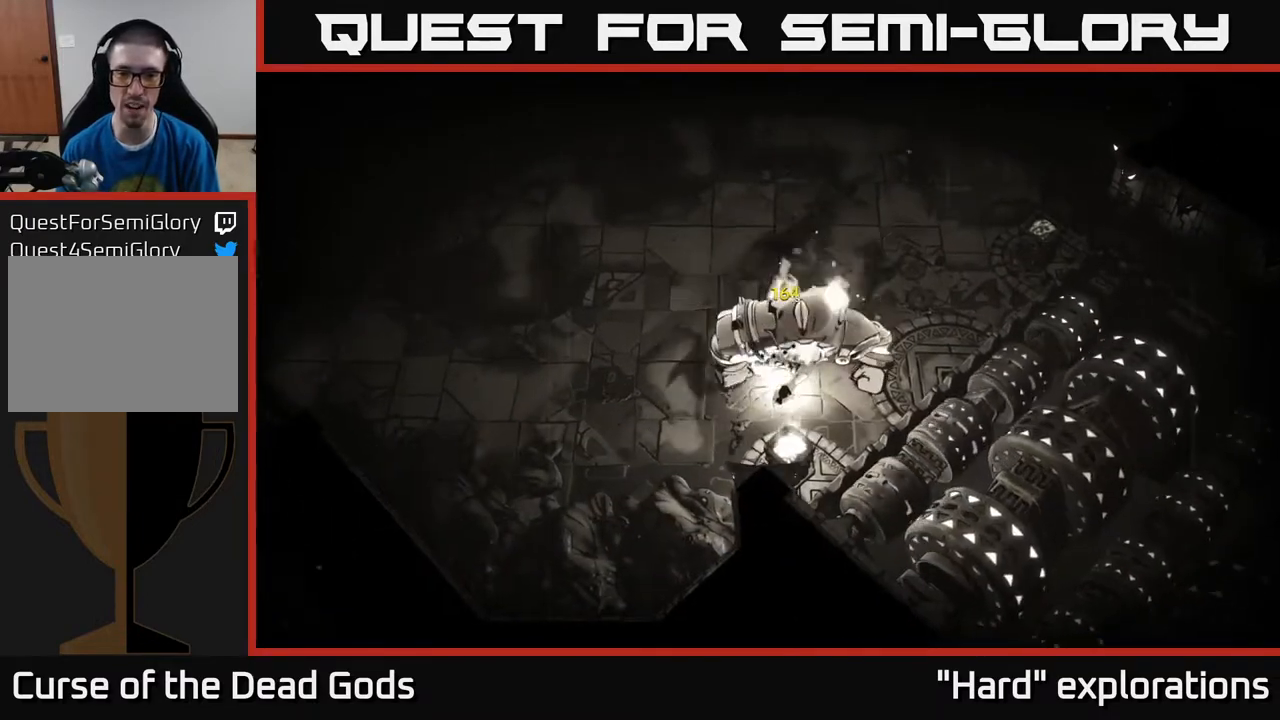
{"buttons": ["X"], "left_stick": "center", "right_stick": "center", "events": [[17, "X", "down"], [100, "X", "up"], [117, "left_stick", "down"], [200, "X", "down"], [283, "X", "up"], [317, "left_stick", "center"], [417, "X", "down"]]}
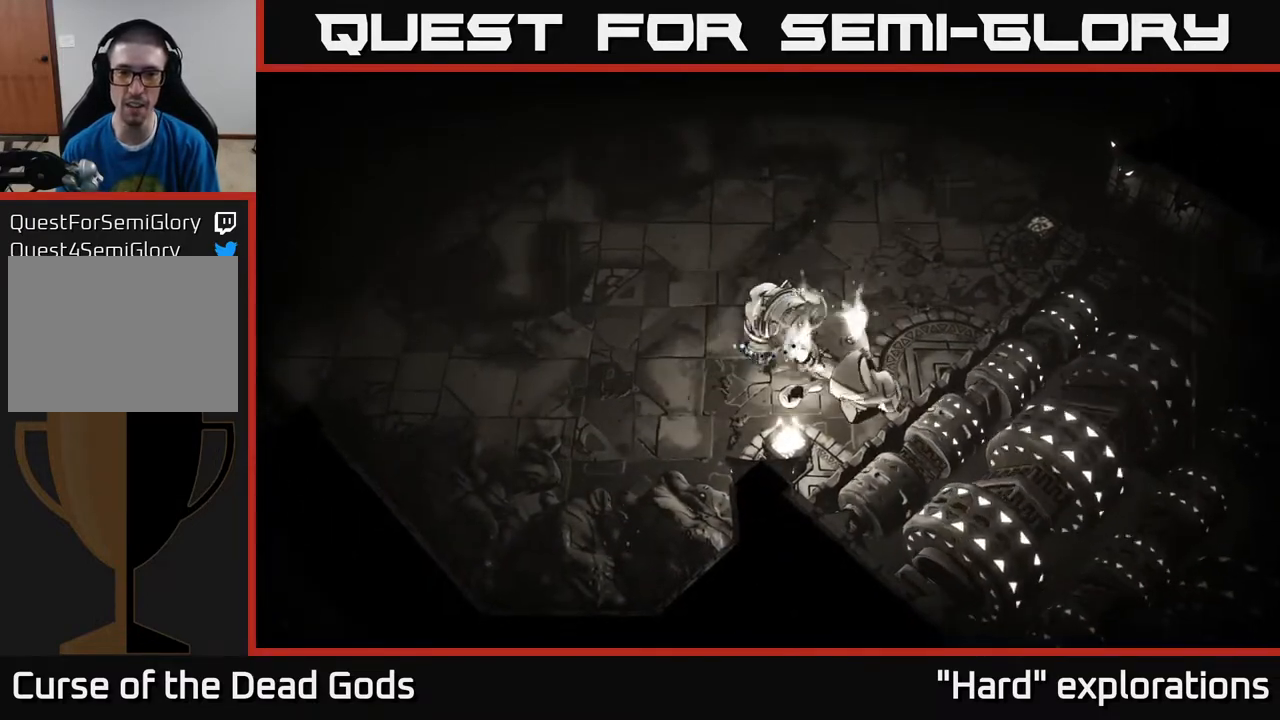
{"buttons": [], "left_stick": "center", "right_stick": "center", "events": [[50, "X", "up"], [133, "X", "down"], [267, "X", "up"], [367, "X", "down"], [500, "X", "up"]]}
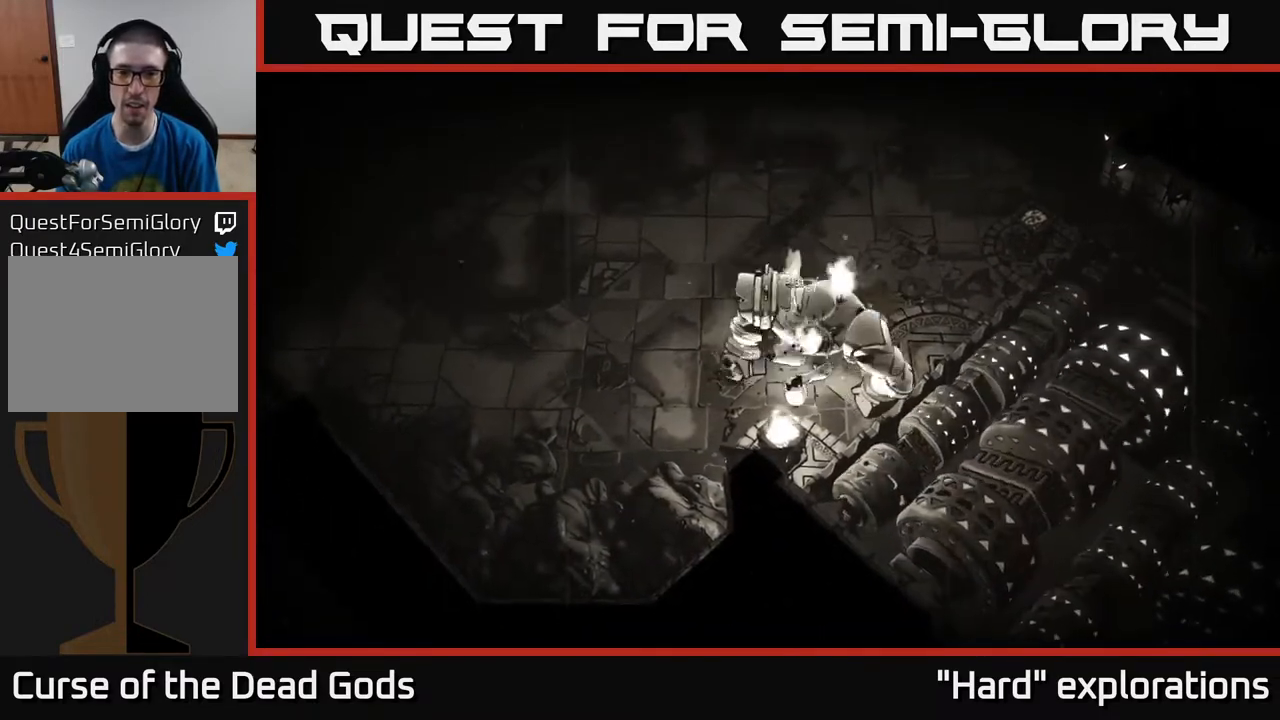
{"buttons": [], "left_stick": "center", "right_stick": "center", "events": [[100, "left_stick", "right"], [133, "Y", "down"], [167, "left_stick", "down-right"], [217, "Y", "up"], [333, "left_stick", "right"], [467, "left_stick", "center"]]}
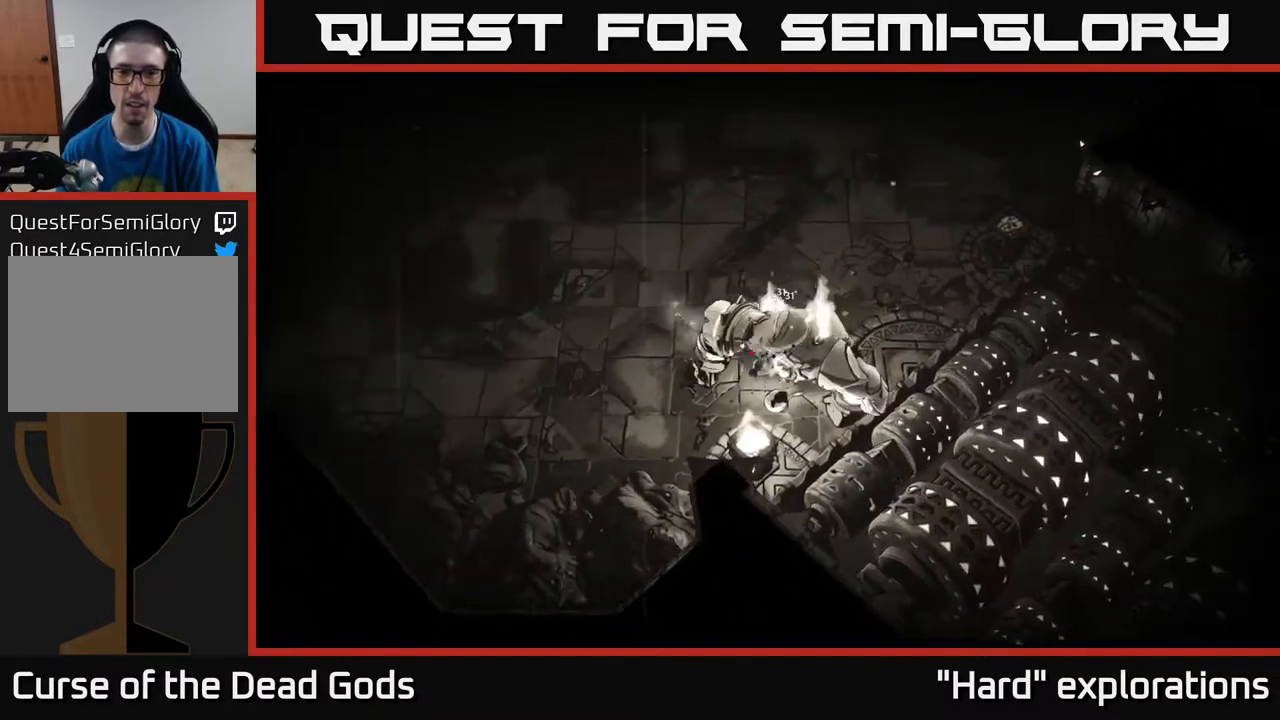
{"buttons": [], "left_stick": "up", "right_stick": "center", "events": [[200, "left_stick", "up"]]}